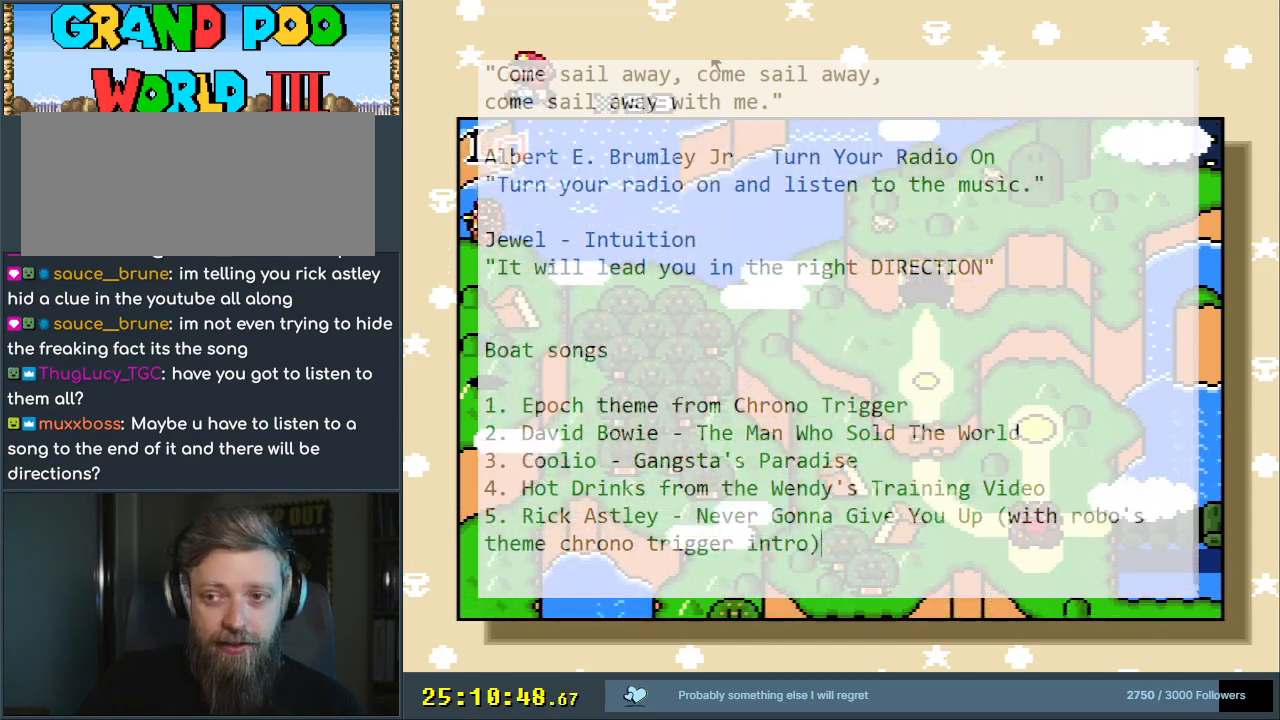
Gameplay with a controller (Nintendo layout); each line is a JSON object with the inputs held at the frame after it. "events" lists button and stick changes between this image and that frame as [ms after this image, input, new state], when the widget could be followed in between. Not read: L3 R3.
{"buttons": ["DPAD_DOWN"], "events": []}
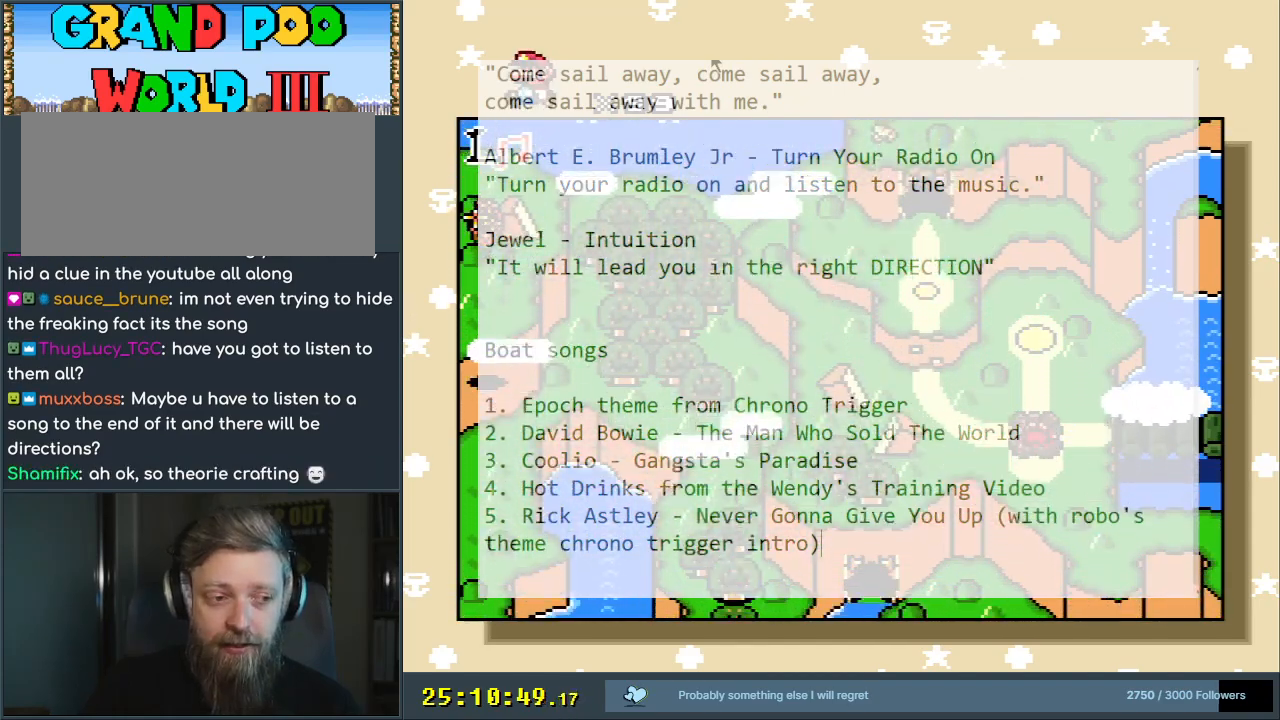
{"buttons": ["DPAD_DOWN"], "events": []}
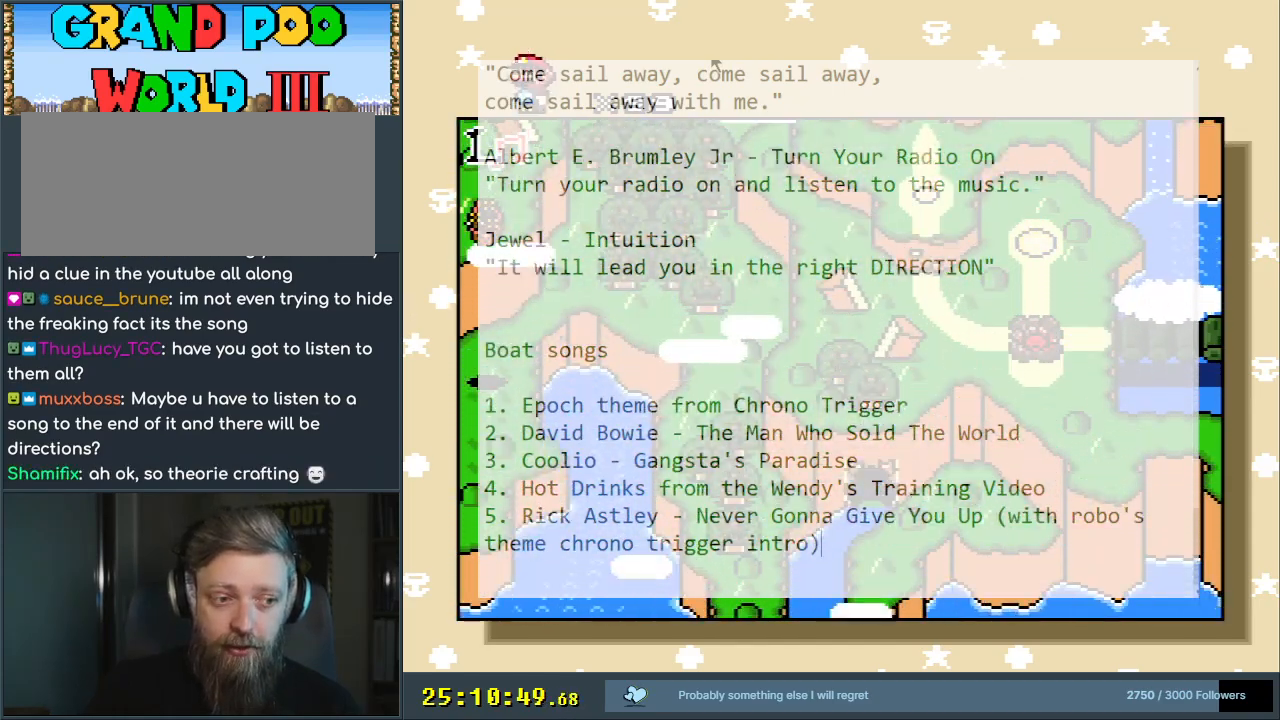
{"buttons": ["DPAD_DOWN"], "events": []}
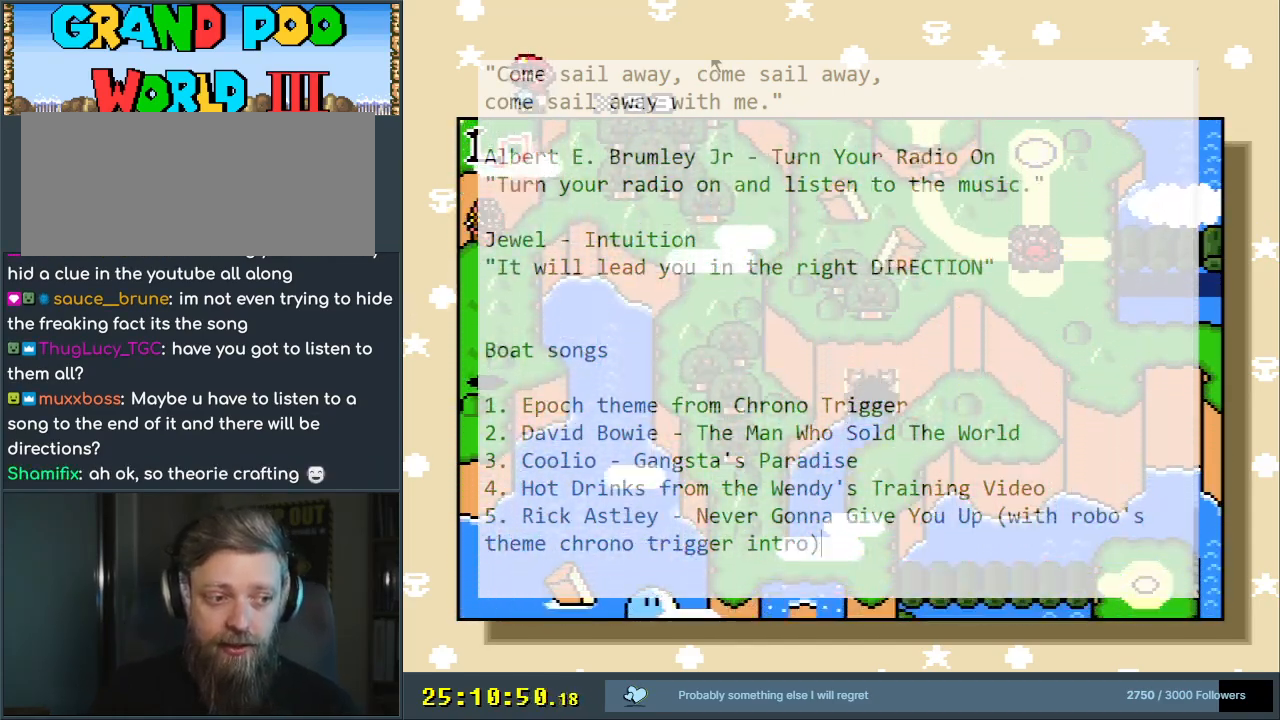
{"buttons": ["DPAD_DOWN"], "events": []}
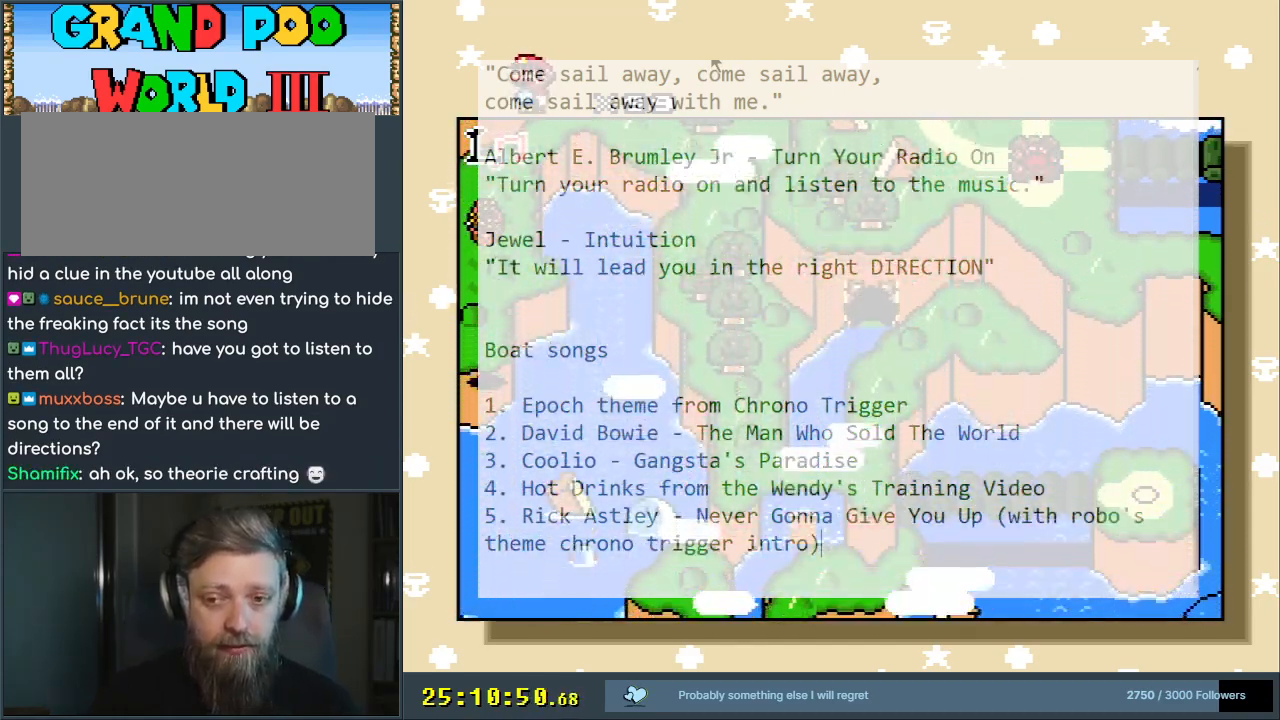
{"buttons": ["DPAD_UP"], "events": [[233, "DPAD_DOWN", "up"], [233, "DPAD_UP", "down"]]}
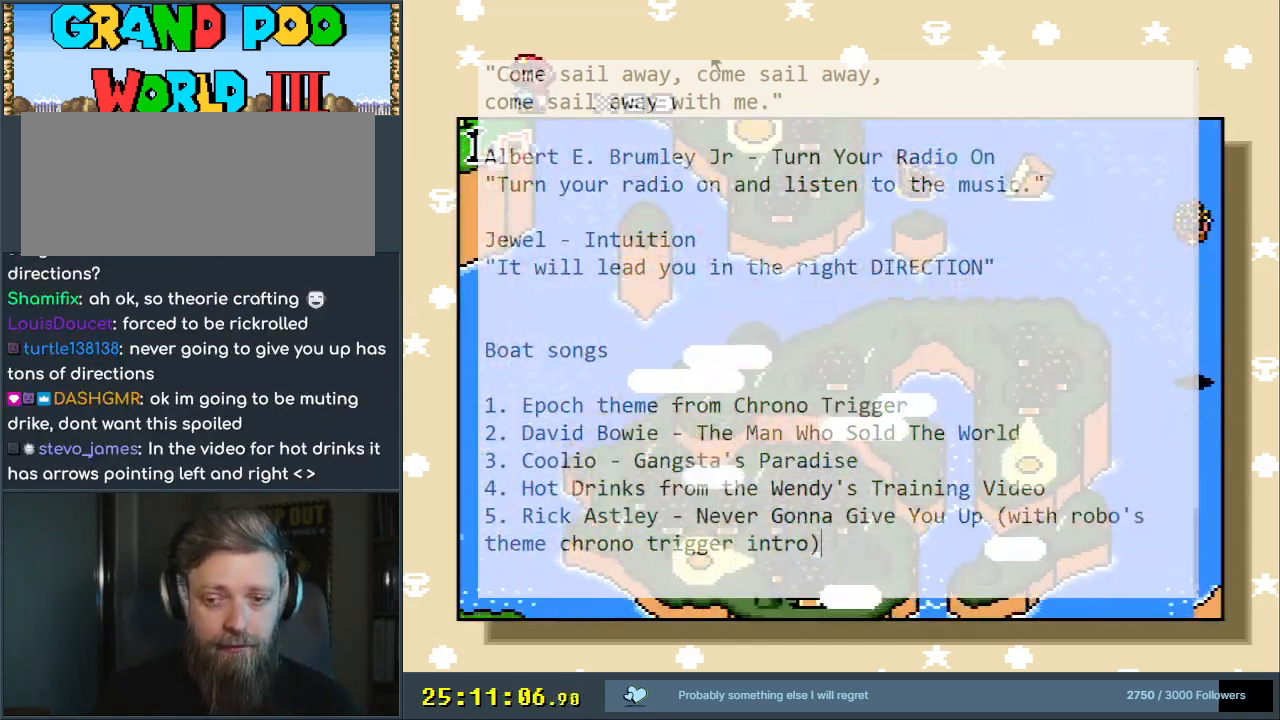
{"buttons": ["DPAD_UP"], "events": [[117, "DPAD_UP", "up"], [133, "DPAD_RIGHT", "down"], [433, "DPAD_RIGHT", "up"], [450, "DPAD_UP", "down"]]}
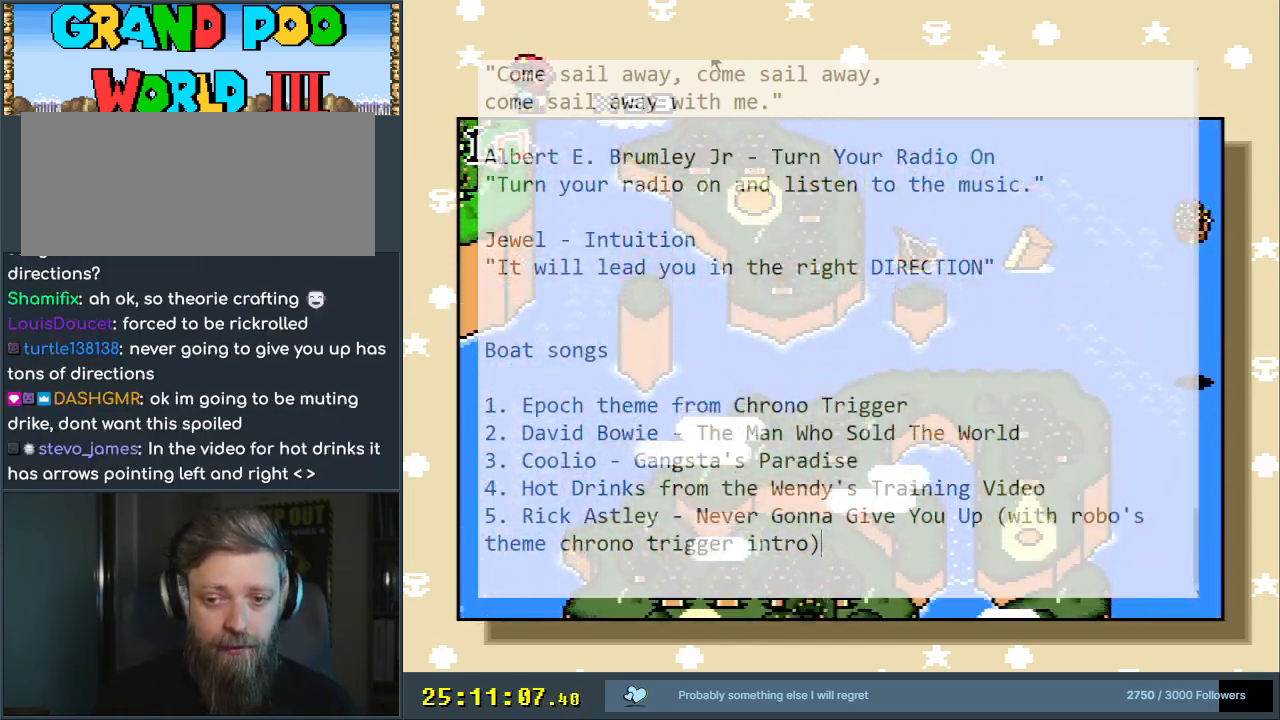
{"buttons": ["DPAD_UP"], "events": []}
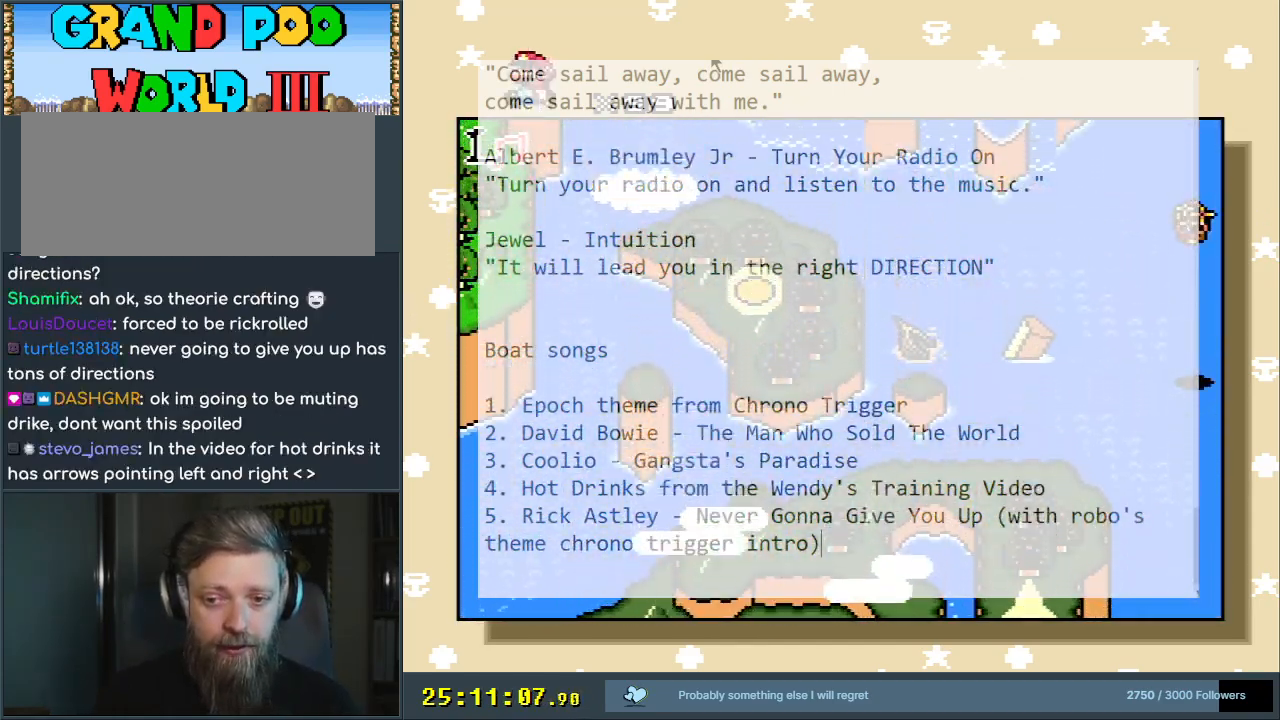
{"buttons": ["DPAD_UP"], "events": []}
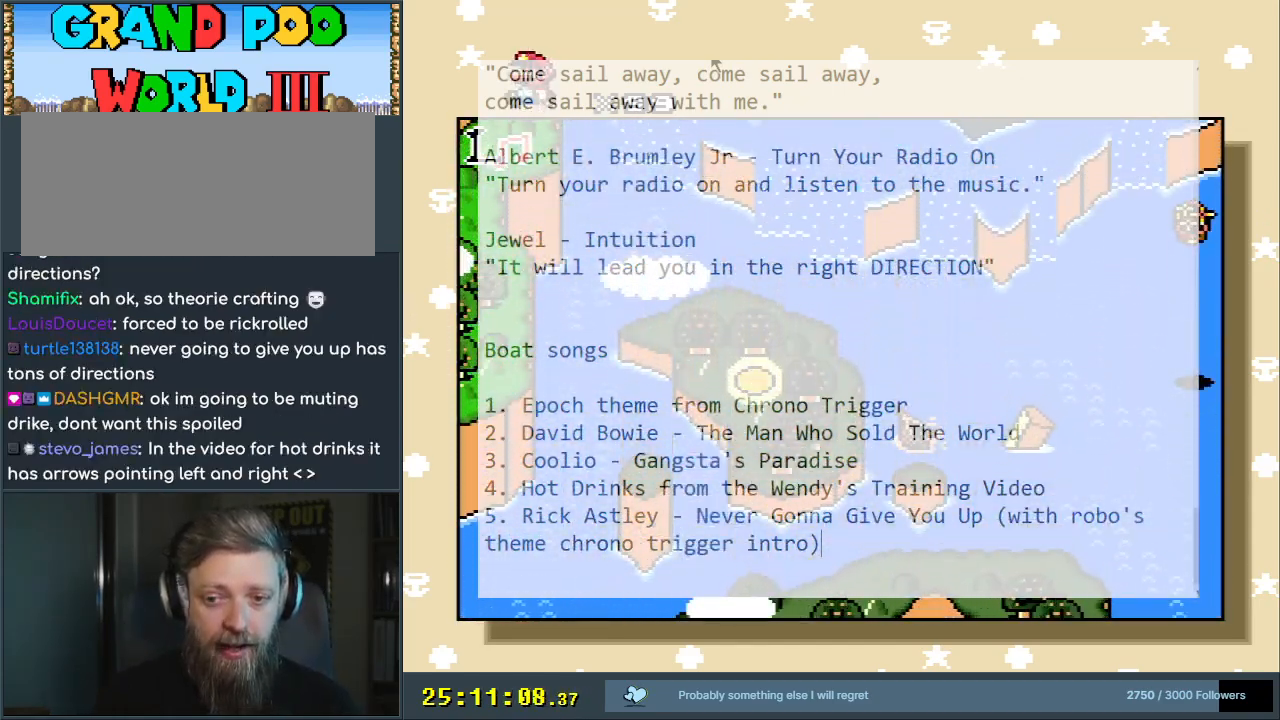
{"buttons": ["DPAD_UP"], "events": [[67, "DPAD_RIGHT", "down"], [67, "DPAD_UP", "up"], [367, "DPAD_RIGHT", "up"], [367, "DPAD_UP", "down"]]}
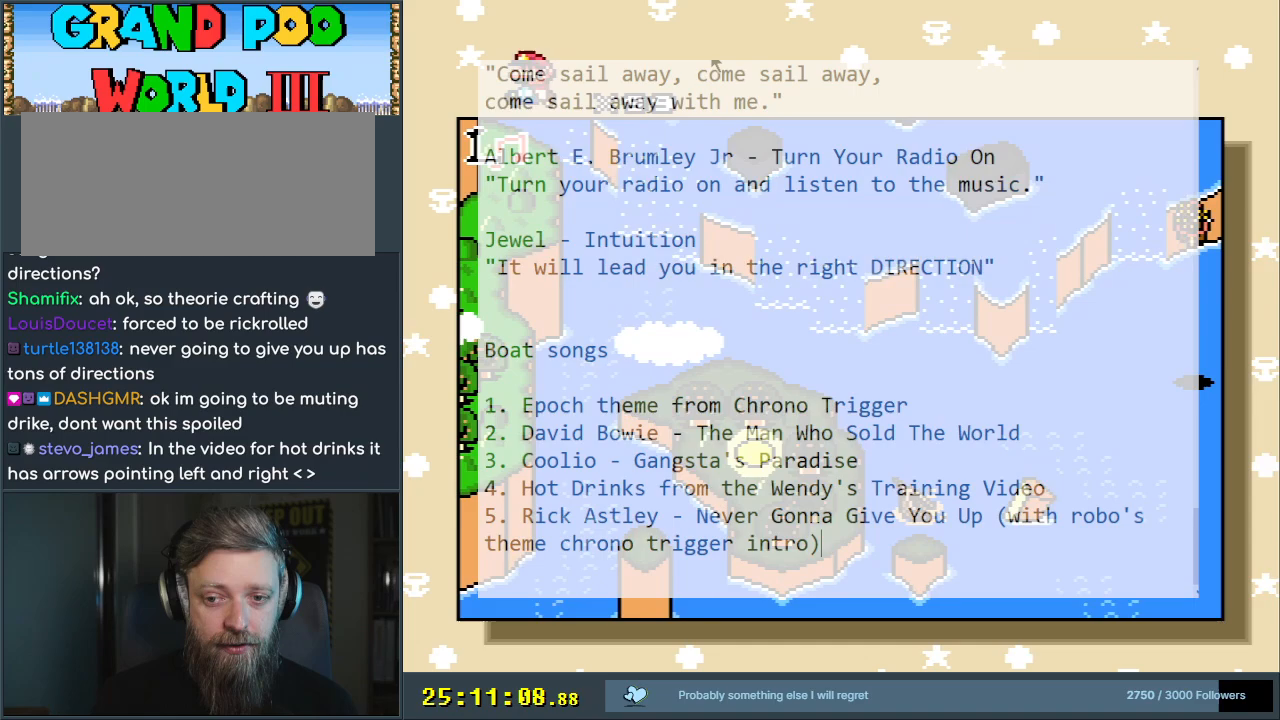
{"buttons": ["DPAD_UP"], "events": []}
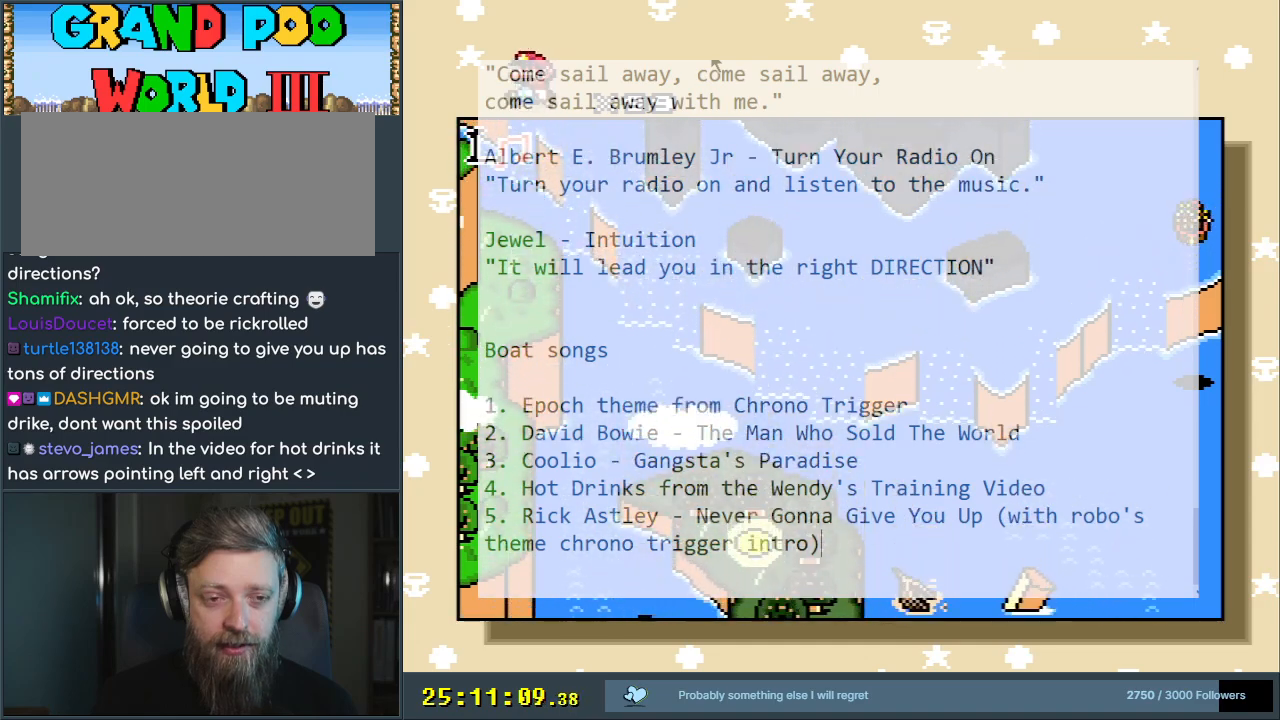
{"buttons": ["DPAD_RIGHT"], "events": [[383, "DPAD_RIGHT", "down"], [383, "DPAD_UP", "up"]]}
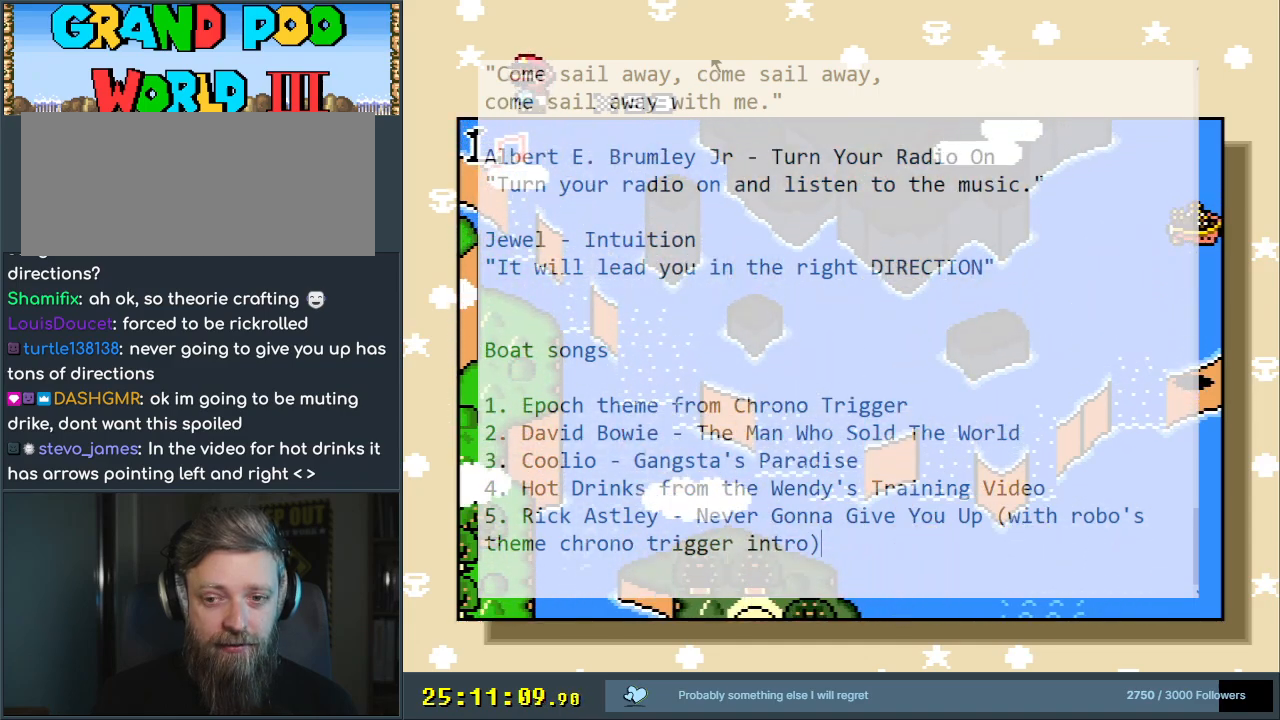
{"buttons": ["DPAD_UP"], "events": [[150, "DPAD_RIGHT", "up"], [167, "DPAD_UP", "down"]]}
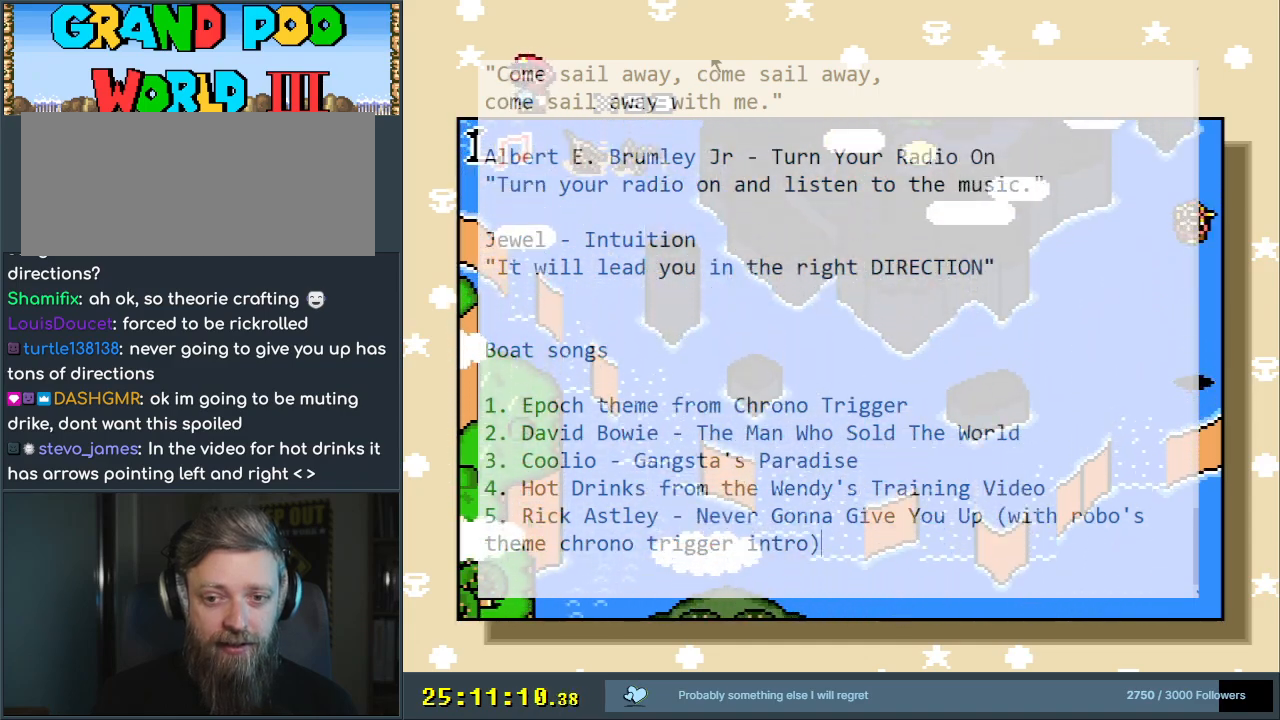
{"buttons": ["DPAD_UP"], "events": []}
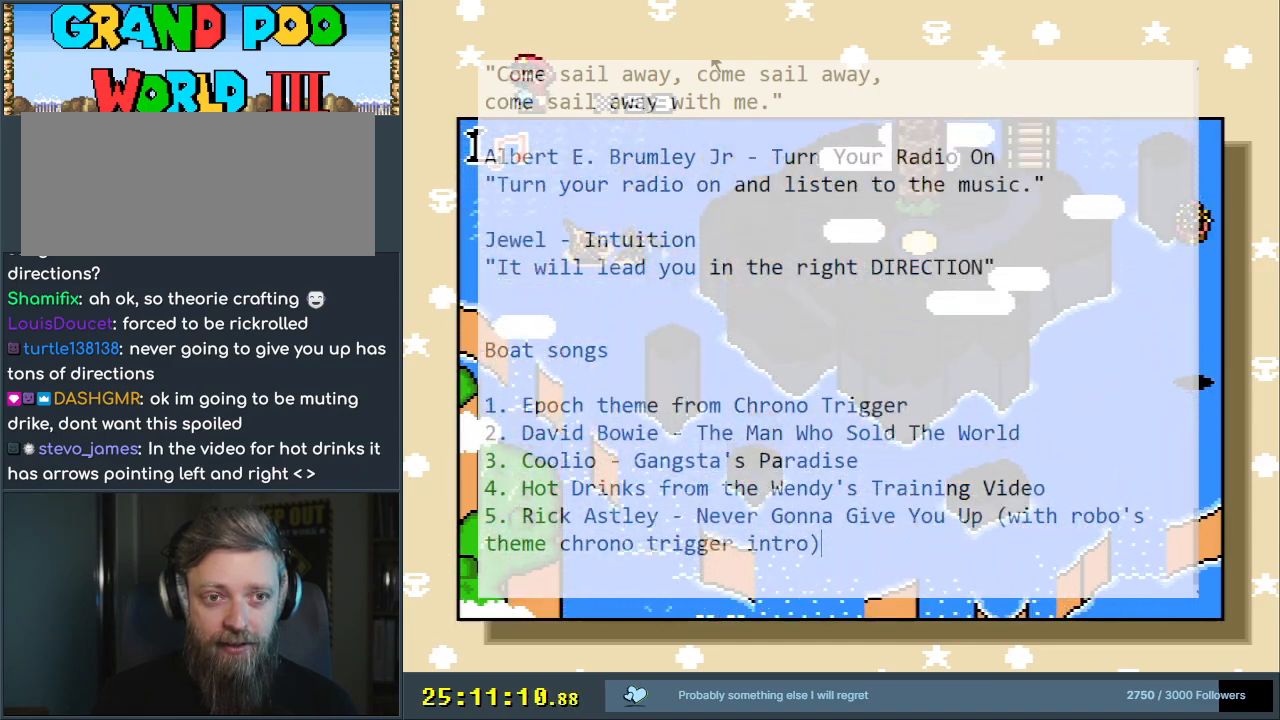
{"buttons": ["DPAD_UP"], "events": []}
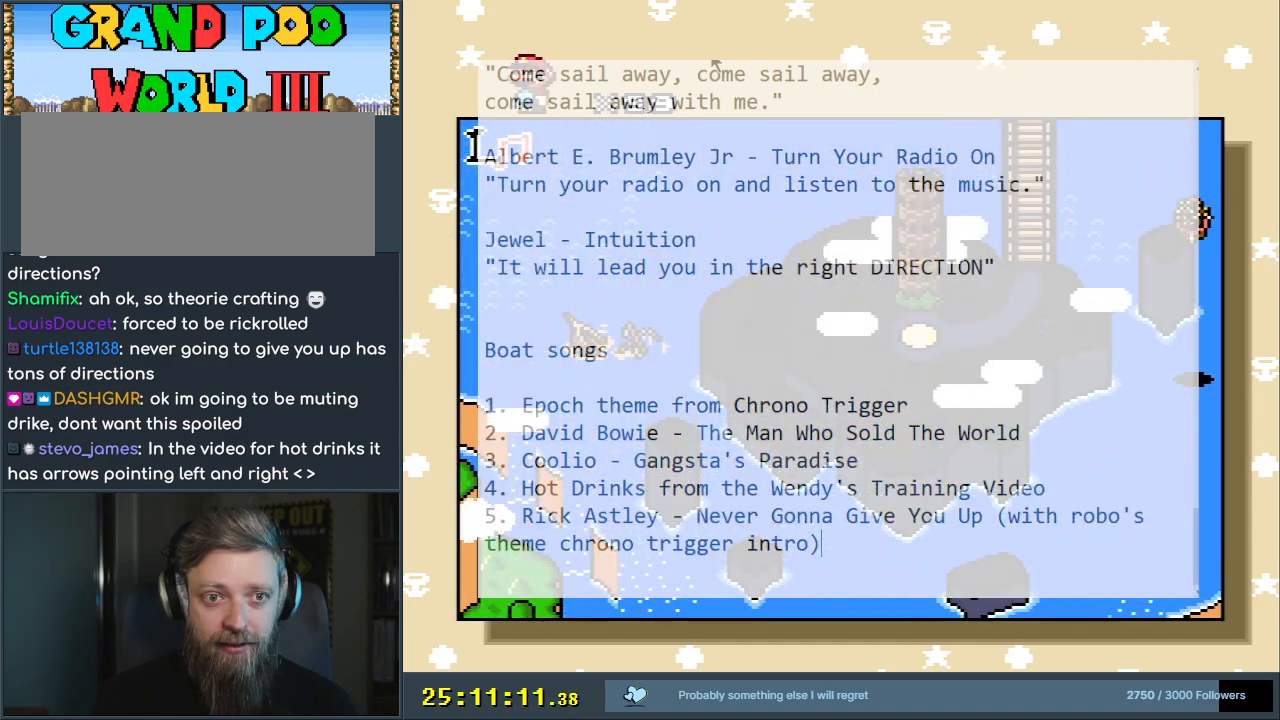
{"buttons": ["DPAD_LEFT"], "events": [[250, "DPAD_LEFT", "down"], [250, "DPAD_UP", "up"]]}
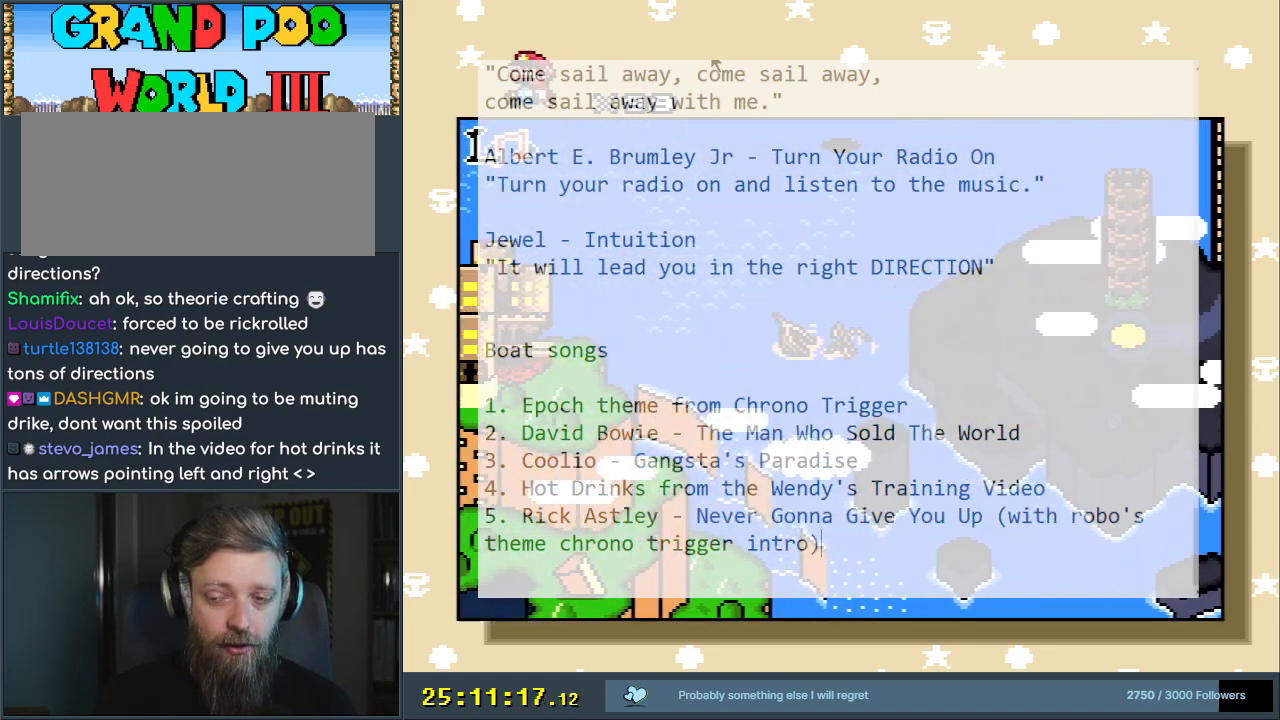
{"buttons": ["DPAD_LEFT"], "events": [[17, "DPAD_UP", "down"], [33, "DPAD_LEFT", "up"], [333, "DPAD_LEFT", "down"], [333, "DPAD_UP", "up"]]}
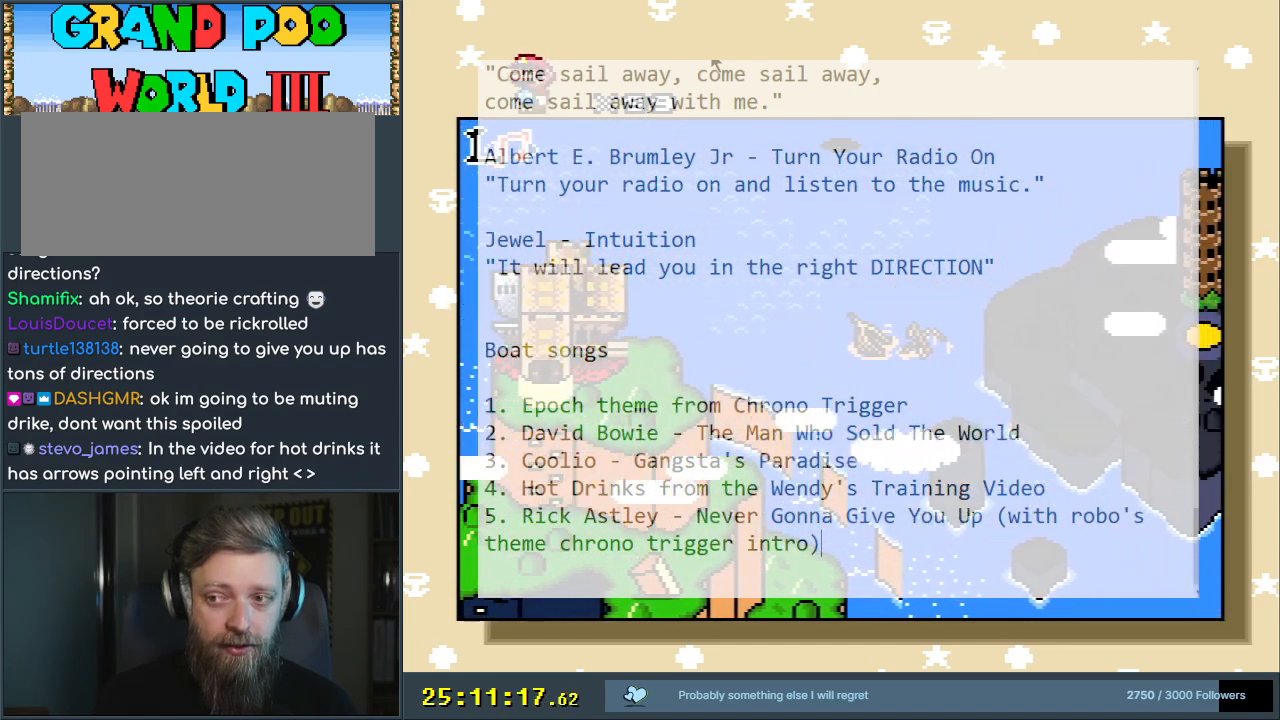
{"buttons": ["DPAD_UP"], "events": [[217, "DPAD_LEFT", "up"], [217, "DPAD_UP", "down"]]}
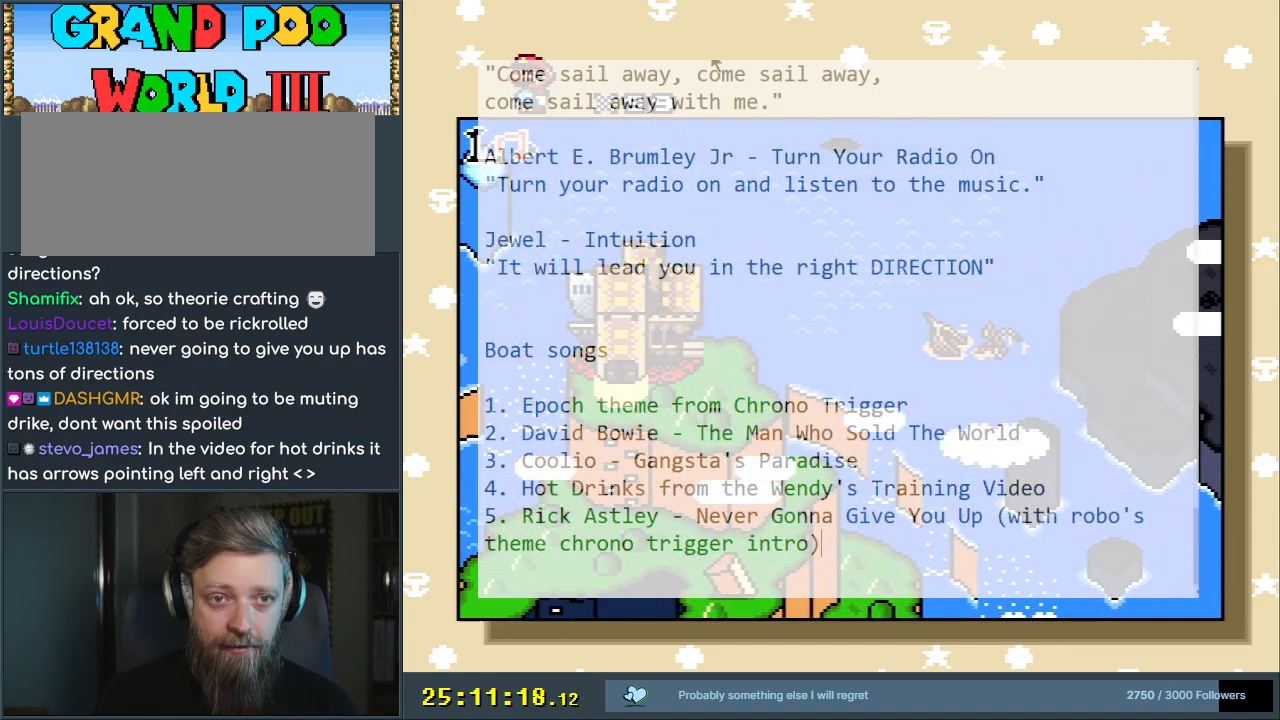
{"buttons": ["DPAD_UP"], "events": [[67, "DPAD_LEFT", "down"], [117, "DPAD_UP", "up"], [350, "DPAD_LEFT", "up"], [367, "DPAD_UP", "down"]]}
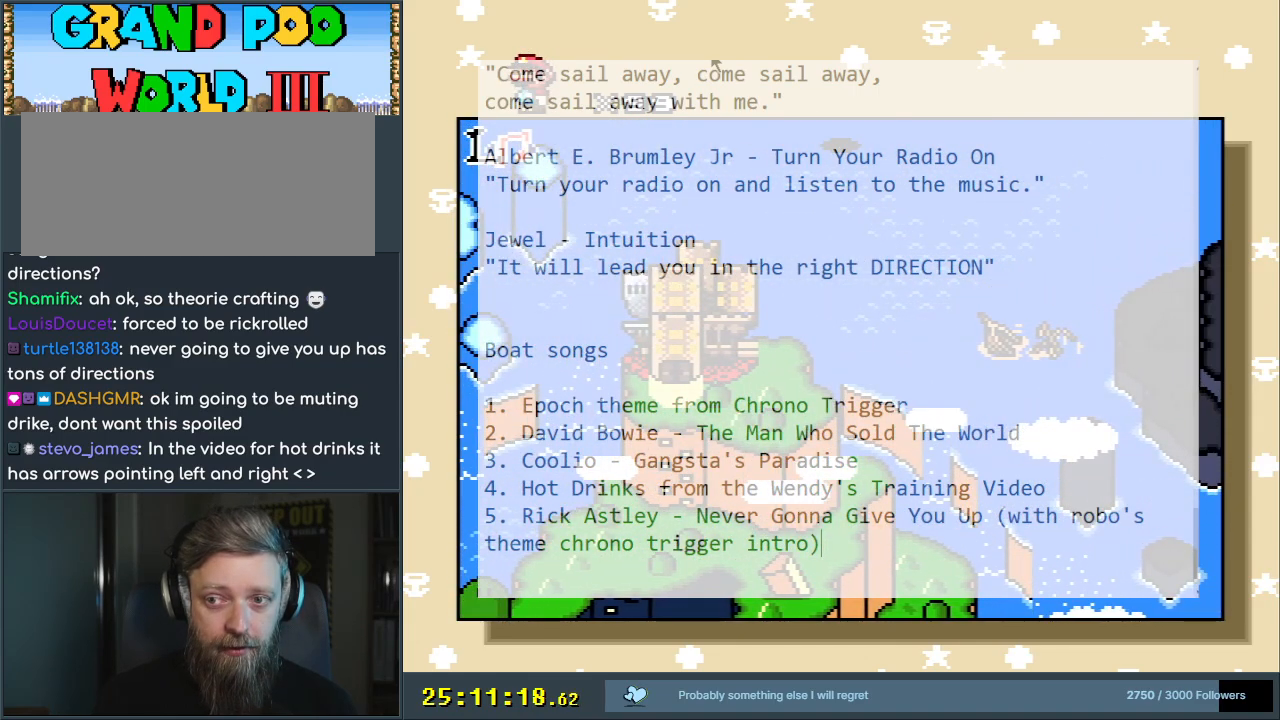
{"buttons": ["DPAD_UP"], "events": [[167, "DPAD_LEFT", "down"], [183, "DPAD_UP", "up"], [450, "DPAD_LEFT", "up"], [483, "DPAD_UP", "down"]]}
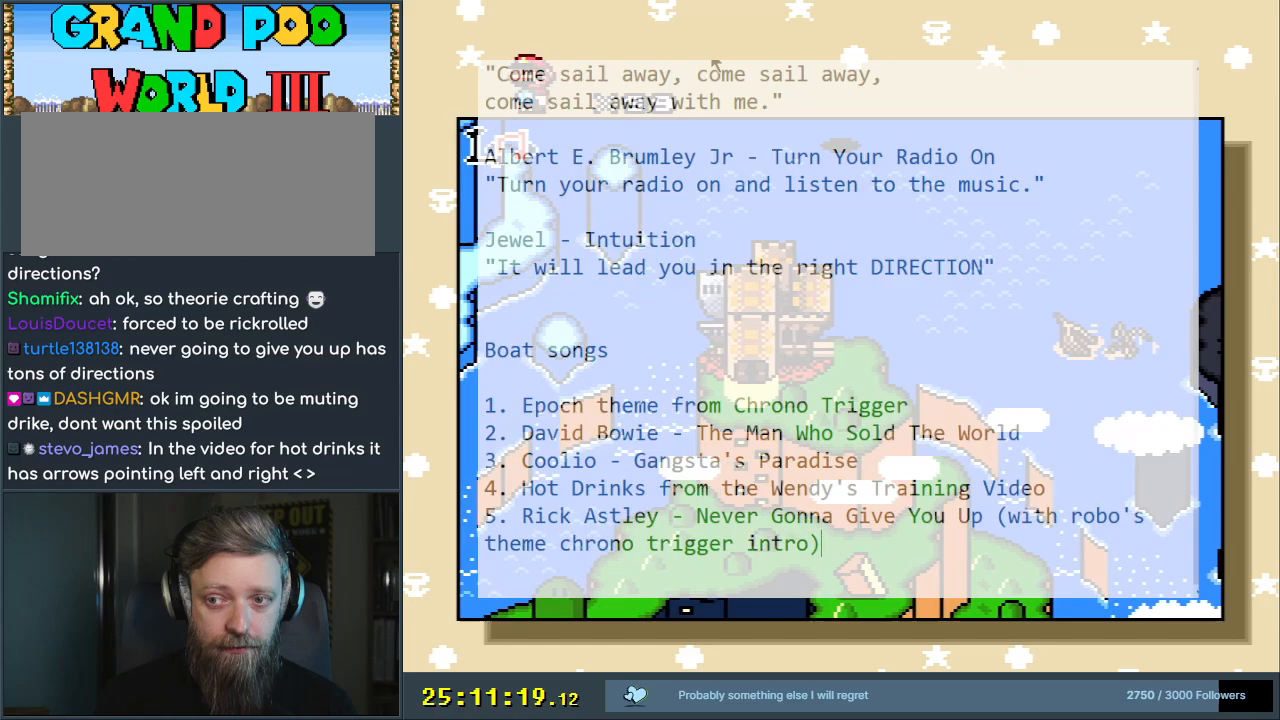
{"buttons": ["DPAD_LEFT"], "events": [[267, "DPAD_LEFT", "down"], [283, "DPAD_UP", "up"]]}
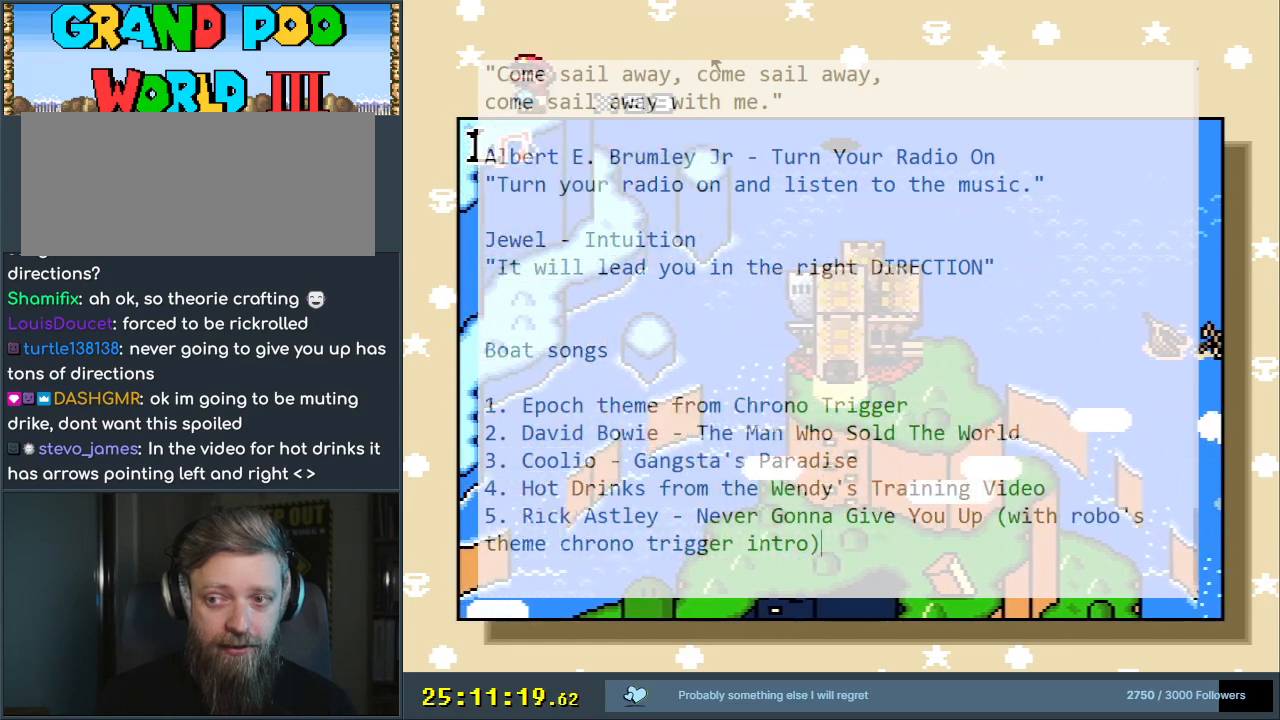
{"buttons": ["DPAD_LEFT"], "events": [[83, "DPAD_LEFT", "up"], [100, "DPAD_UP", "down"], [450, "DPAD_LEFT", "down"], [450, "DPAD_UP", "up"]]}
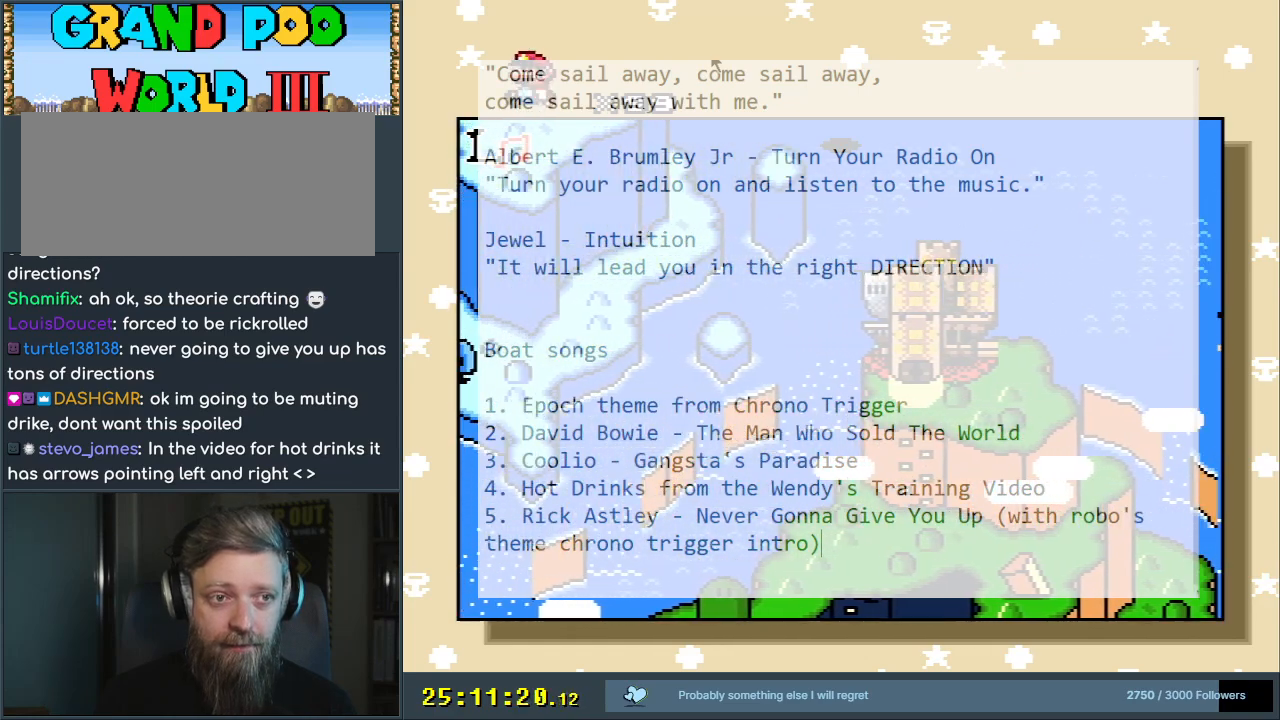
{"buttons": ["DPAD_UP"], "events": [[250, "DPAD_LEFT", "up"], [250, "DPAD_UP", "down"]]}
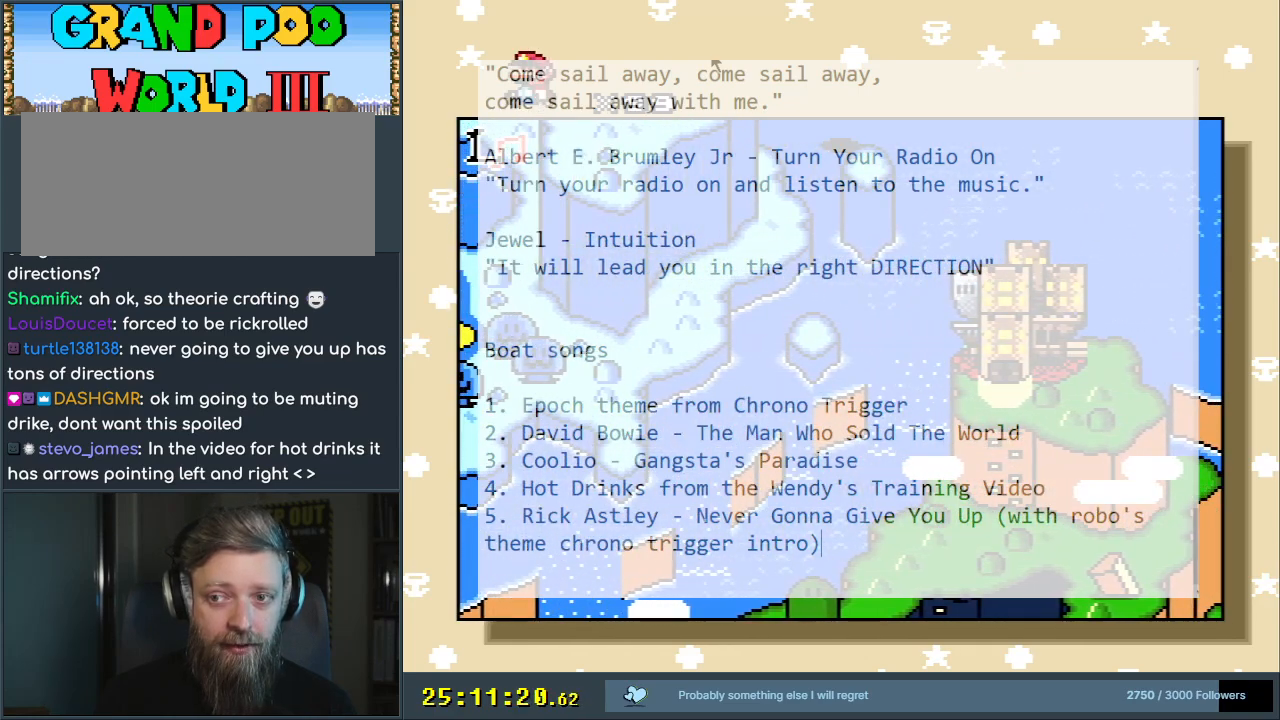
{"buttons": ["DPAD_UP"], "events": [[67, "DPAD_LEFT", "down"], [67, "DPAD_UP", "up"], [417, "DPAD_LEFT", "up"], [417, "DPAD_UP", "down"]]}
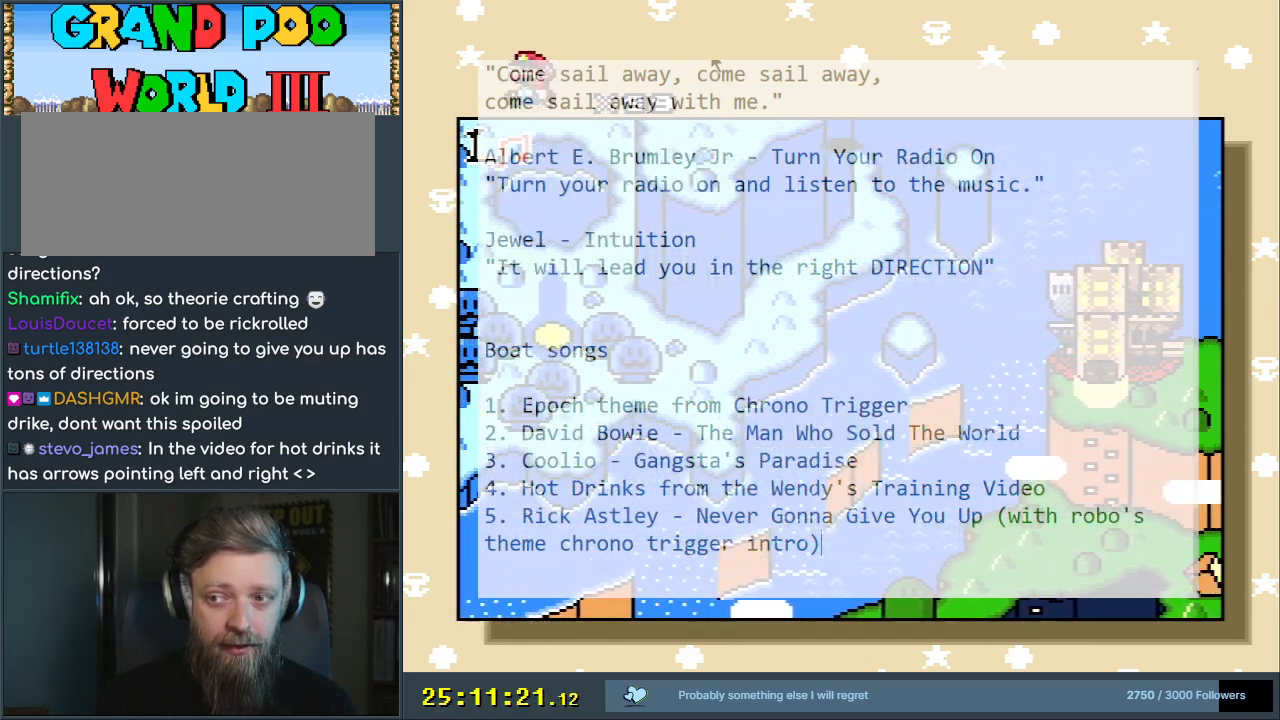
{"buttons": ["DPAD_LEFT"], "events": [[217, "DPAD_LEFT", "down"], [217, "DPAD_UP", "up"]]}
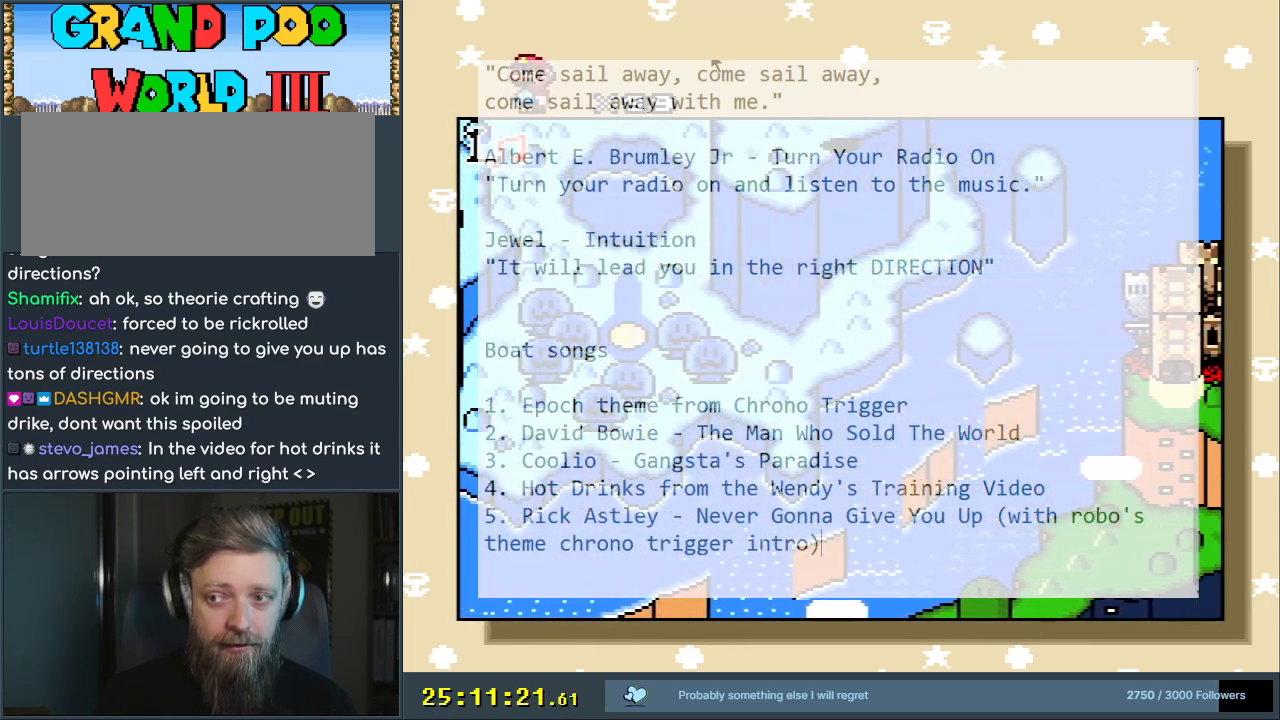
{"buttons": ["DPAD_LEFT"], "events": [[50, "DPAD_LEFT", "up"], [83, "DPAD_UP", "down"], [367, "DPAD_LEFT", "down"], [383, "DPAD_UP", "up"]]}
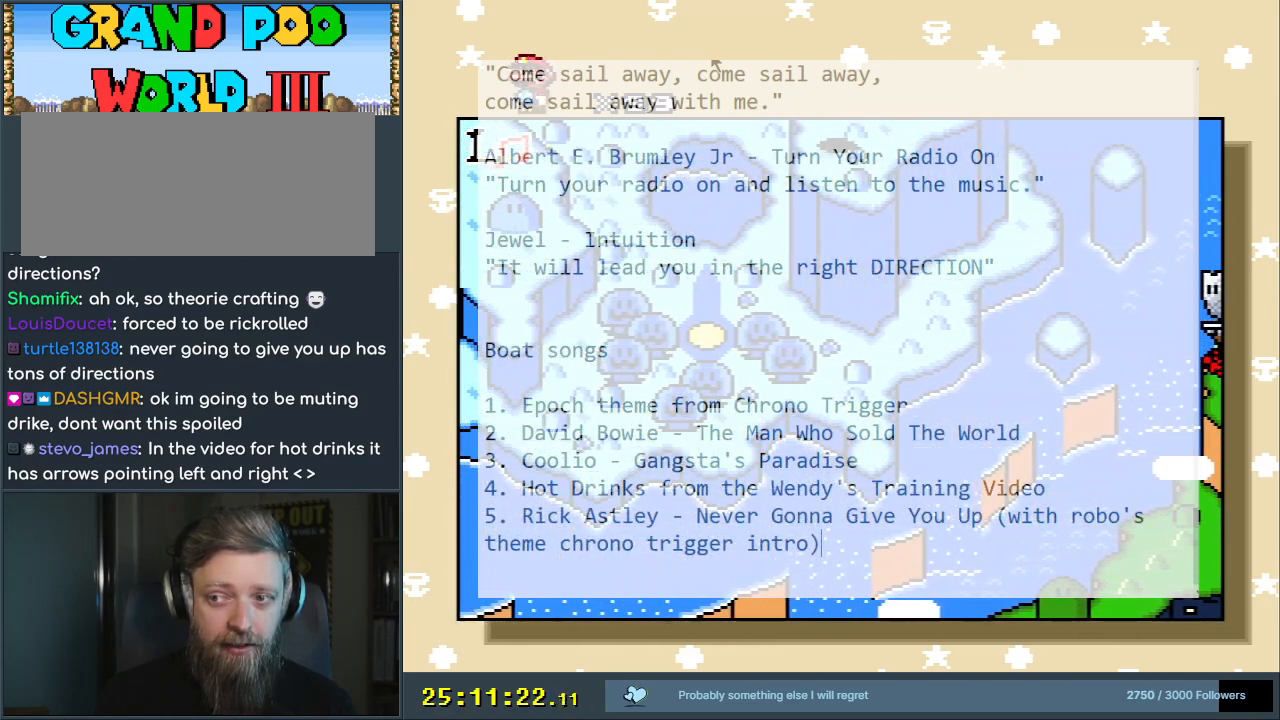
{"buttons": ["DPAD_LEFT"], "events": [[150, "DPAD_LEFT", "up"], [150, "DPAD_UP", "down"], [467, "DPAD_LEFT", "down"], [500, "DPAD_UP", "up"]]}
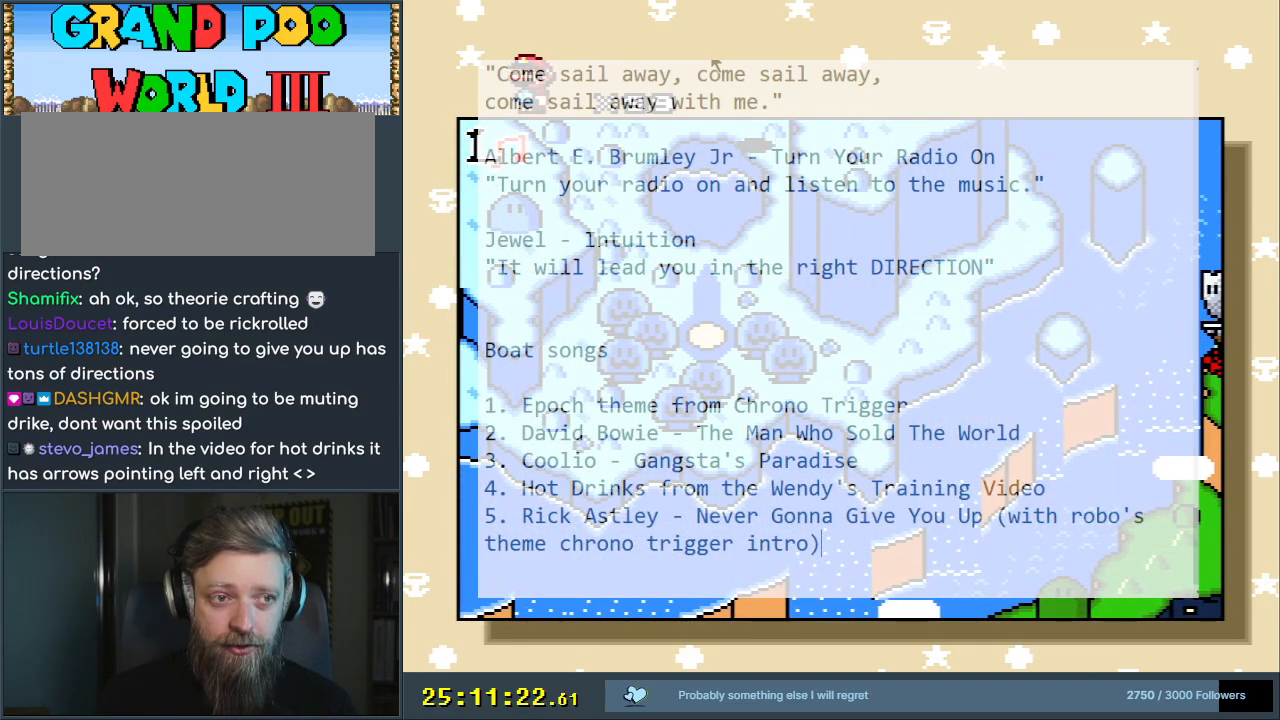
{"buttons": ["DPAD_UP"], "events": [[267, "DPAD_LEFT", "up"], [267, "DPAD_UP", "down"]]}
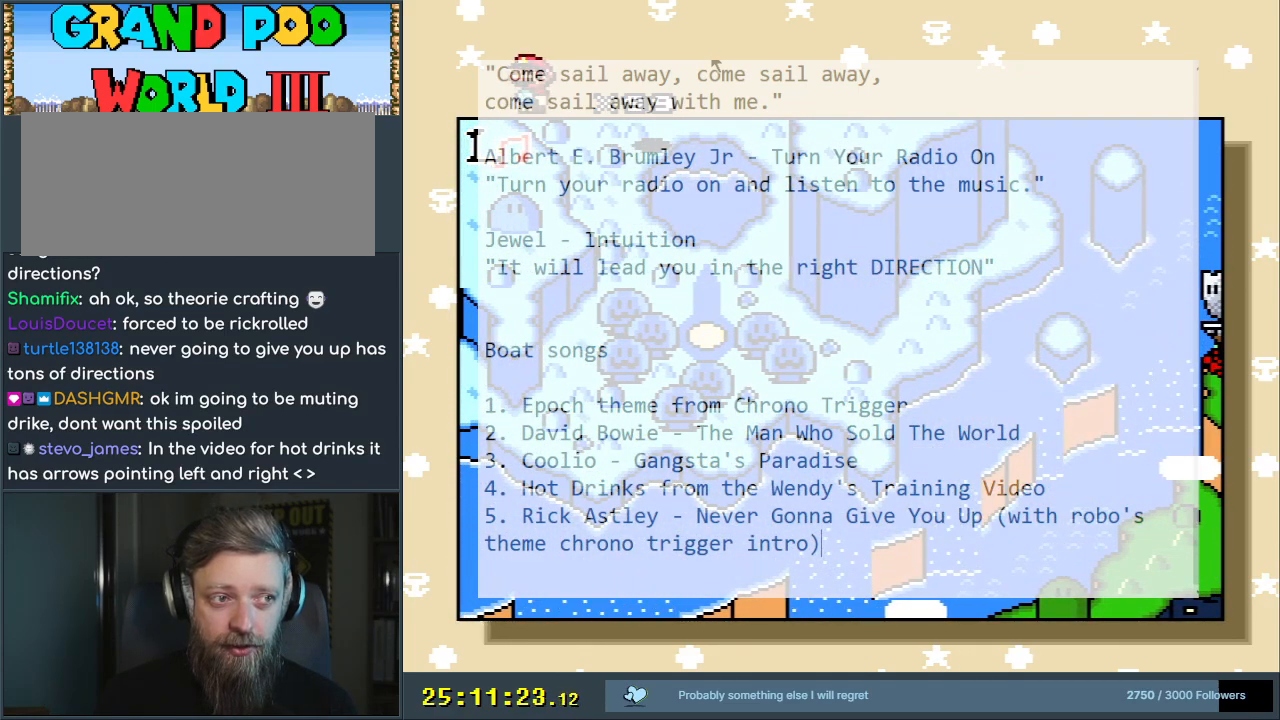
{"buttons": ["DPAD_UP"], "events": [[33, "DPAD_LEFT", "down"], [33, "DPAD_UP", "up"], [317, "DPAD_LEFT", "up"], [317, "DPAD_UP", "down"]]}
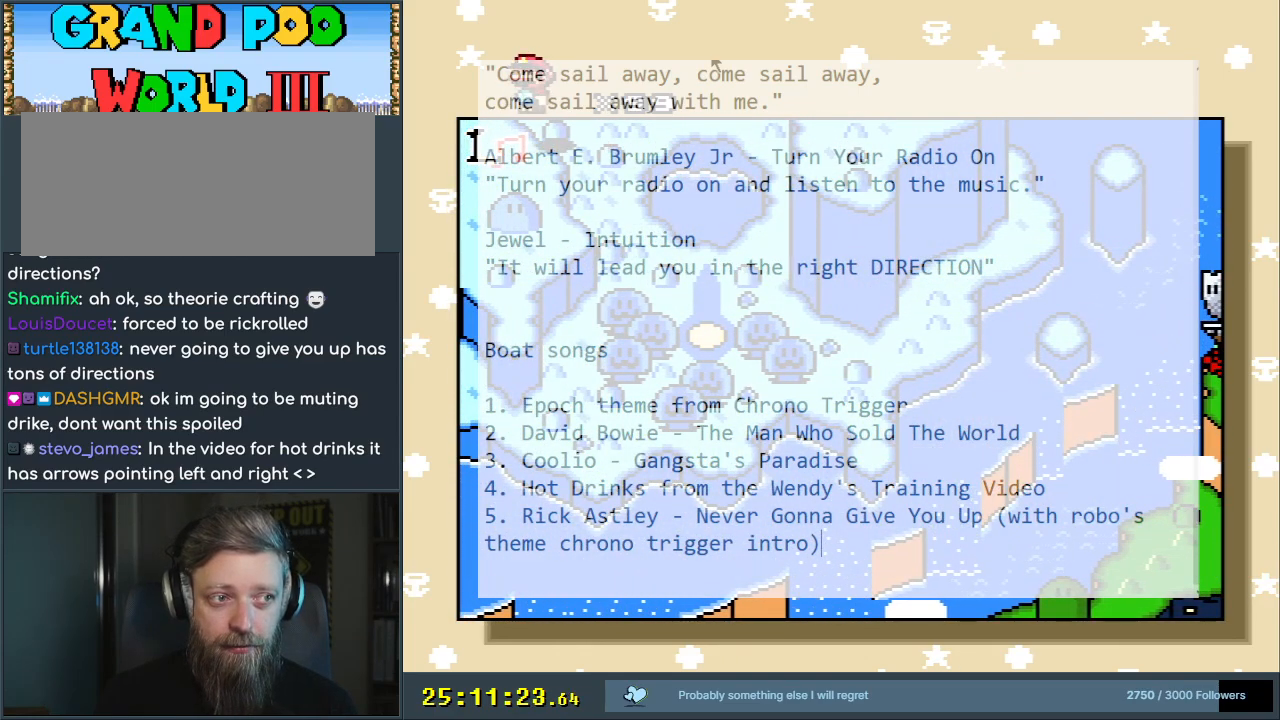
{"buttons": ["DPAD_RIGHT"], "events": [[217, "DPAD_UP", "up"], [483, "DPAD_RIGHT", "down"]]}
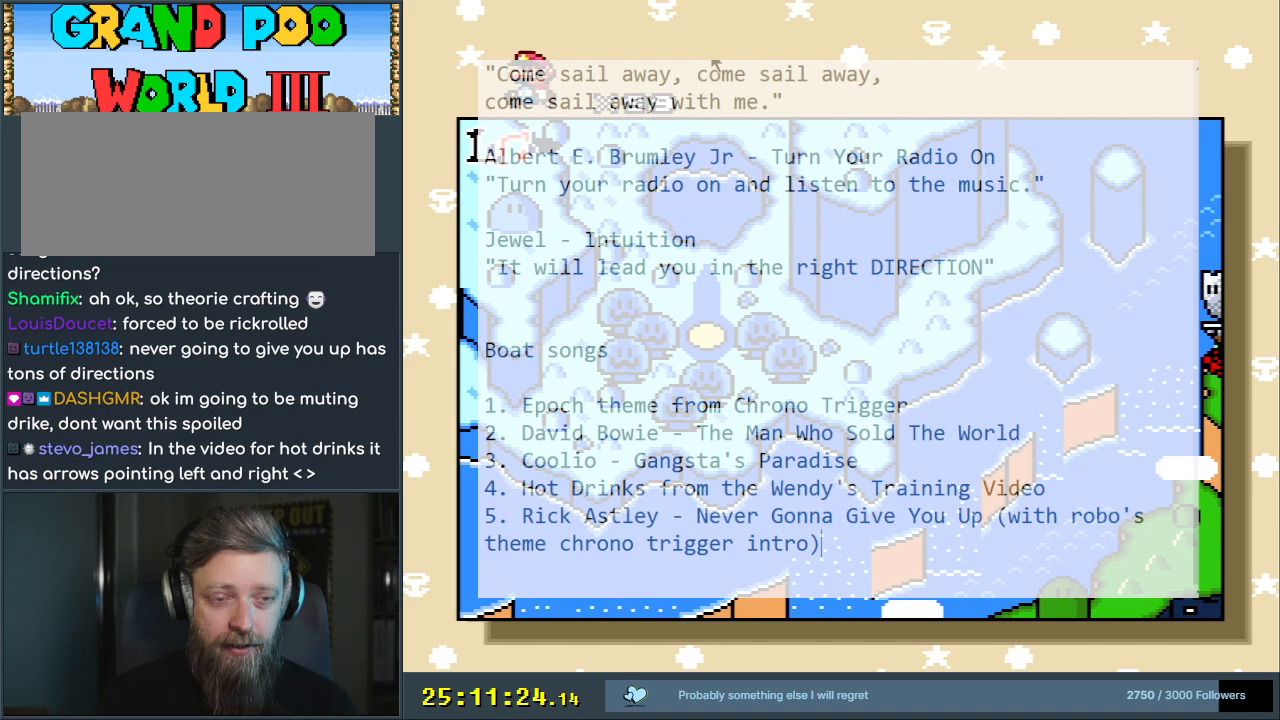
{"buttons": [], "events": [[350, "DPAD_RIGHT", "up"]]}